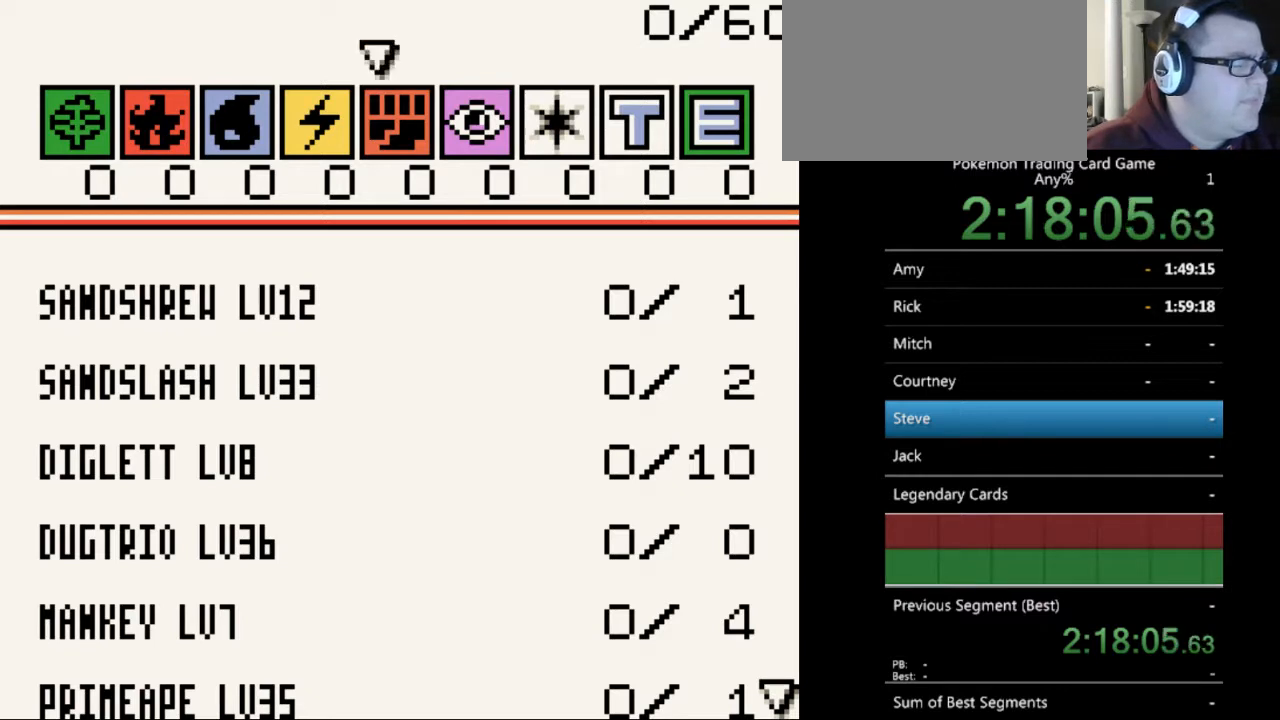
Gameplay with a controller (Nintendo layout); each line is a JSON object with the inputs held at the frame after it. "events" lists button and stick changes between this image and that frame as [ms after this image, input, new state], when the widget could be followed in between. Not read: L3 R3.
{"buttons": [], "events": []}
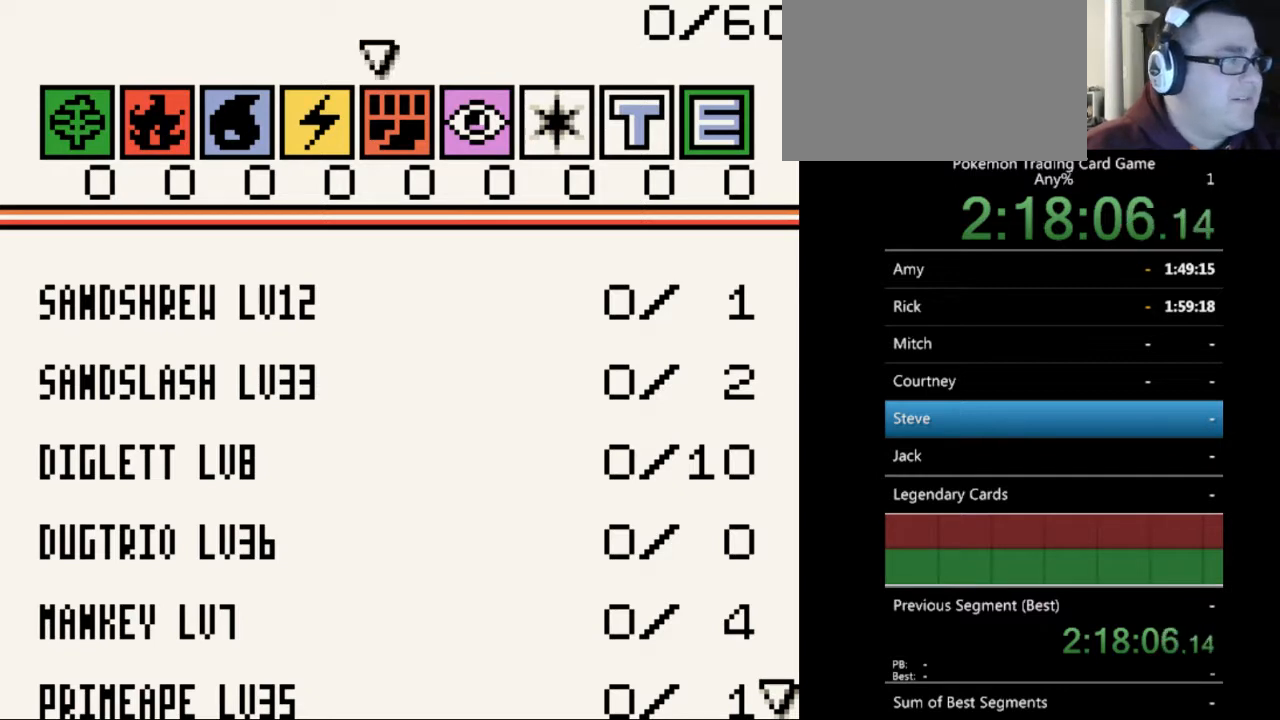
{"buttons": [], "events": []}
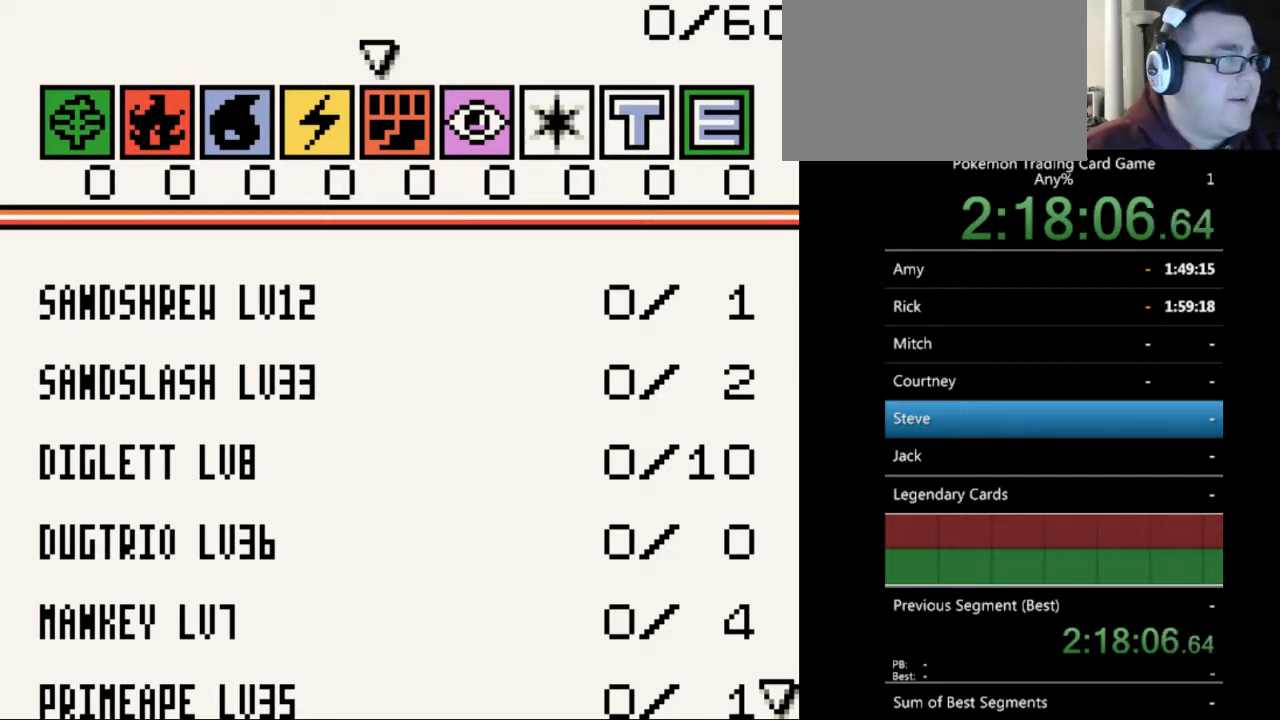
{"buttons": [], "events": []}
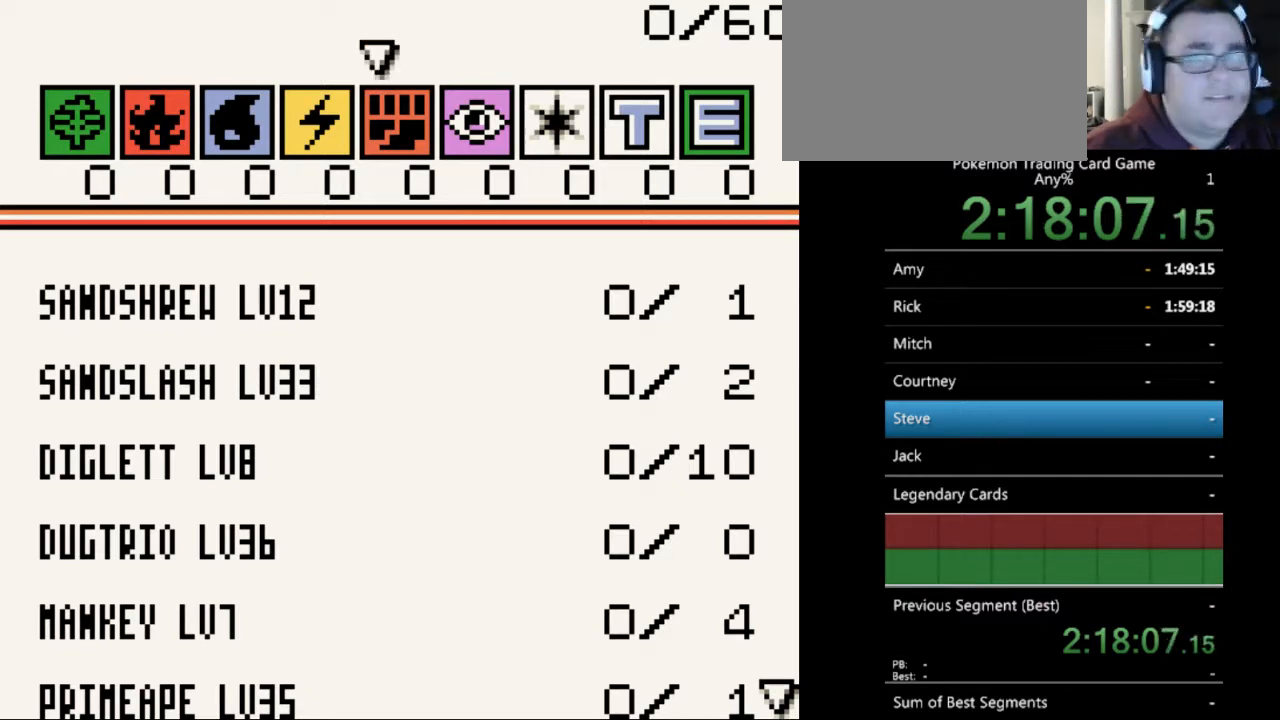
{"buttons": [], "events": []}
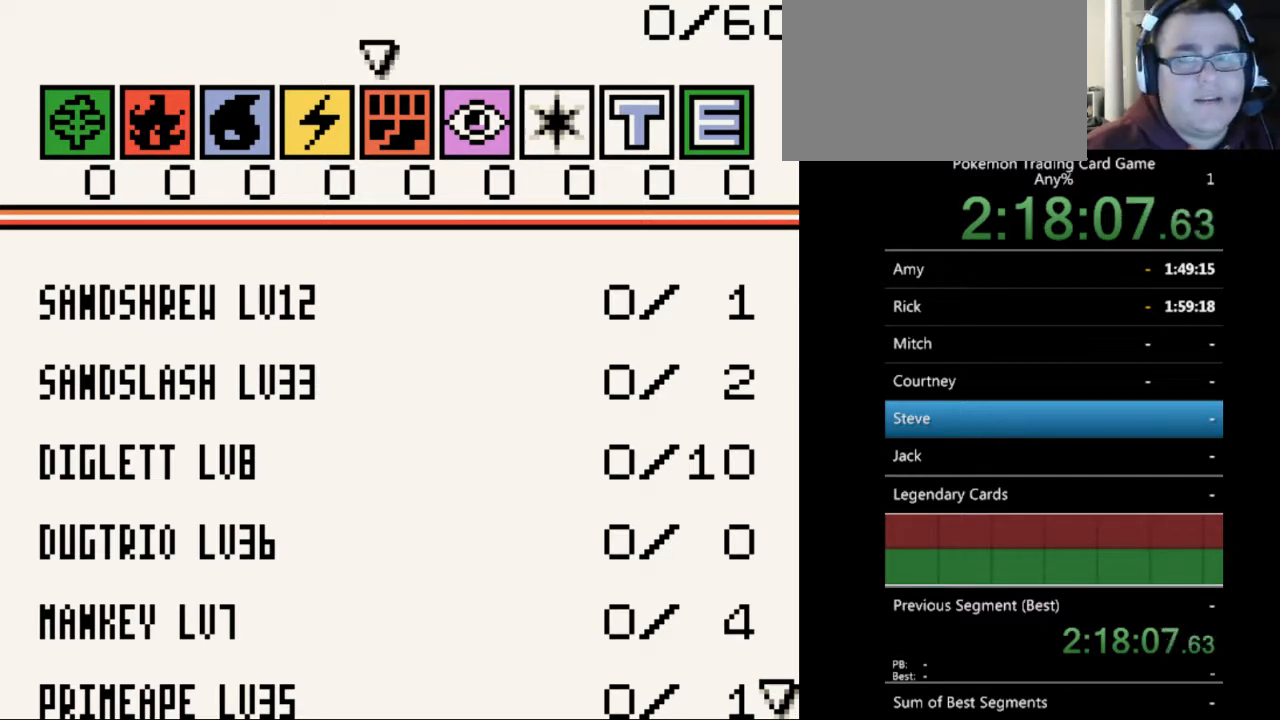
{"buttons": ["DPAD_DOWN"], "events": [[67, "DPAD_DOWN", "down"], [200, "DPAD_DOWN", "up"], [367, "DPAD_DOWN", "down"]]}
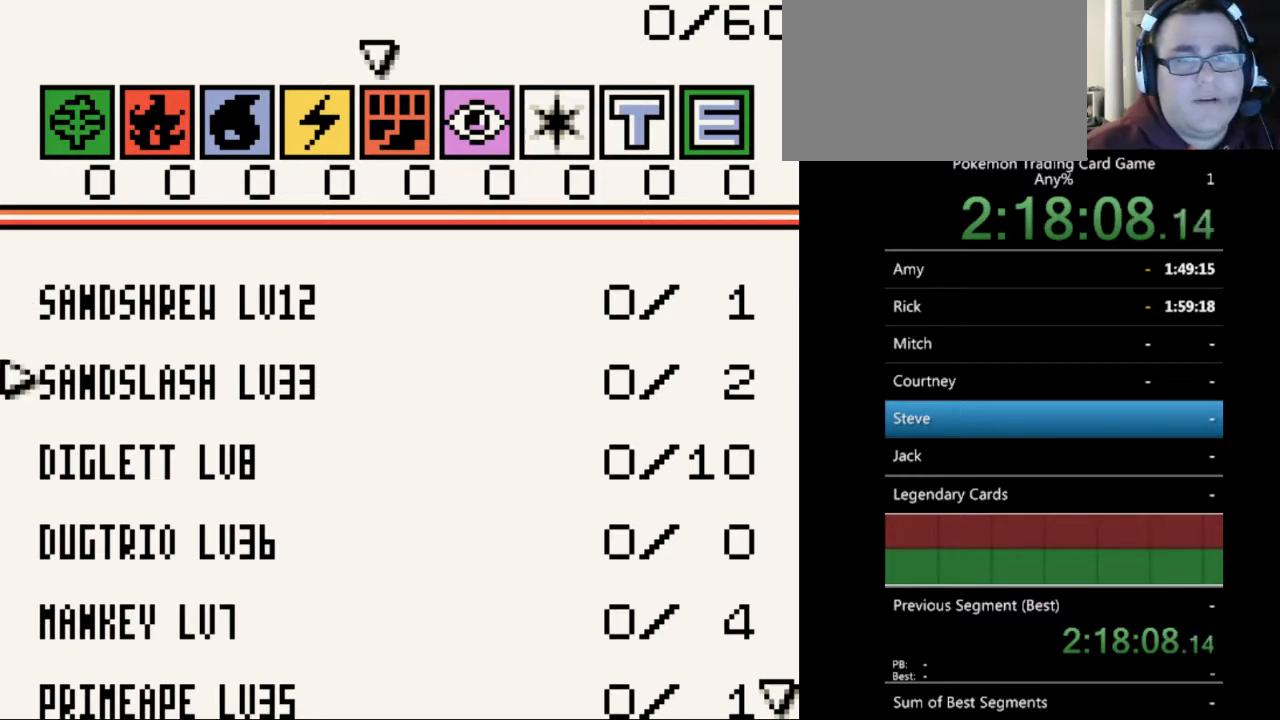
{"buttons": [], "events": [[33, "DPAD_DOWN", "up"], [167, "DPAD_DOWN", "down"], [267, "DPAD_DOWN", "up"], [367, "DPAD_DOWN", "down"], [433, "DPAD_DOWN", "up"]]}
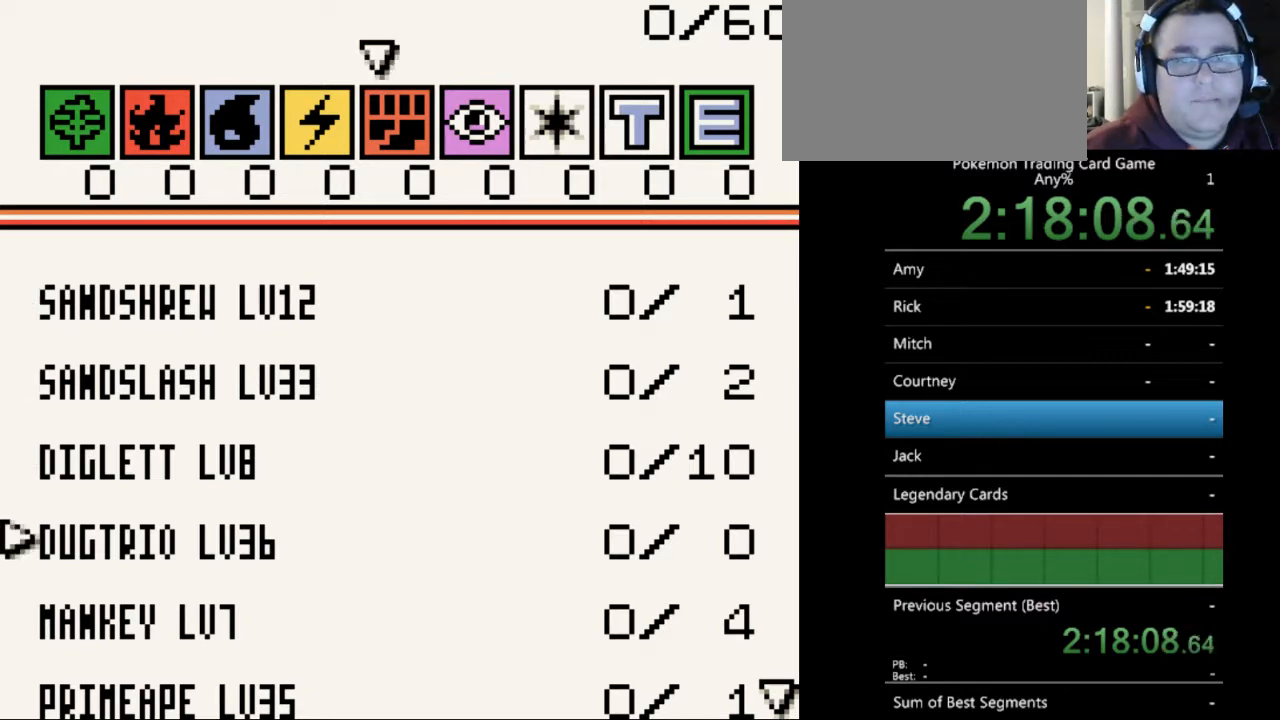
{"buttons": ["DPAD_RIGHT"], "events": [[167, "DPAD_UP", "down"], [267, "DPAD_UP", "up"], [433, "DPAD_RIGHT", "down"]]}
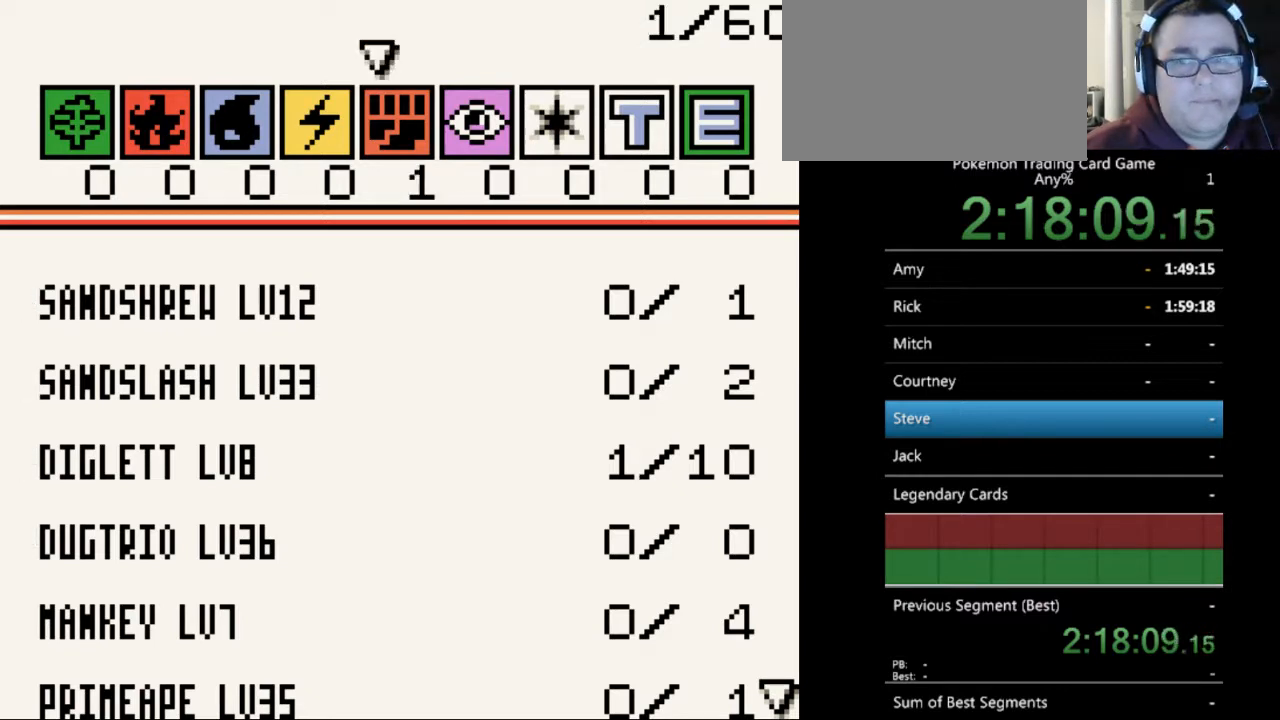
{"buttons": [], "events": [[33, "DPAD_RIGHT", "up"]]}
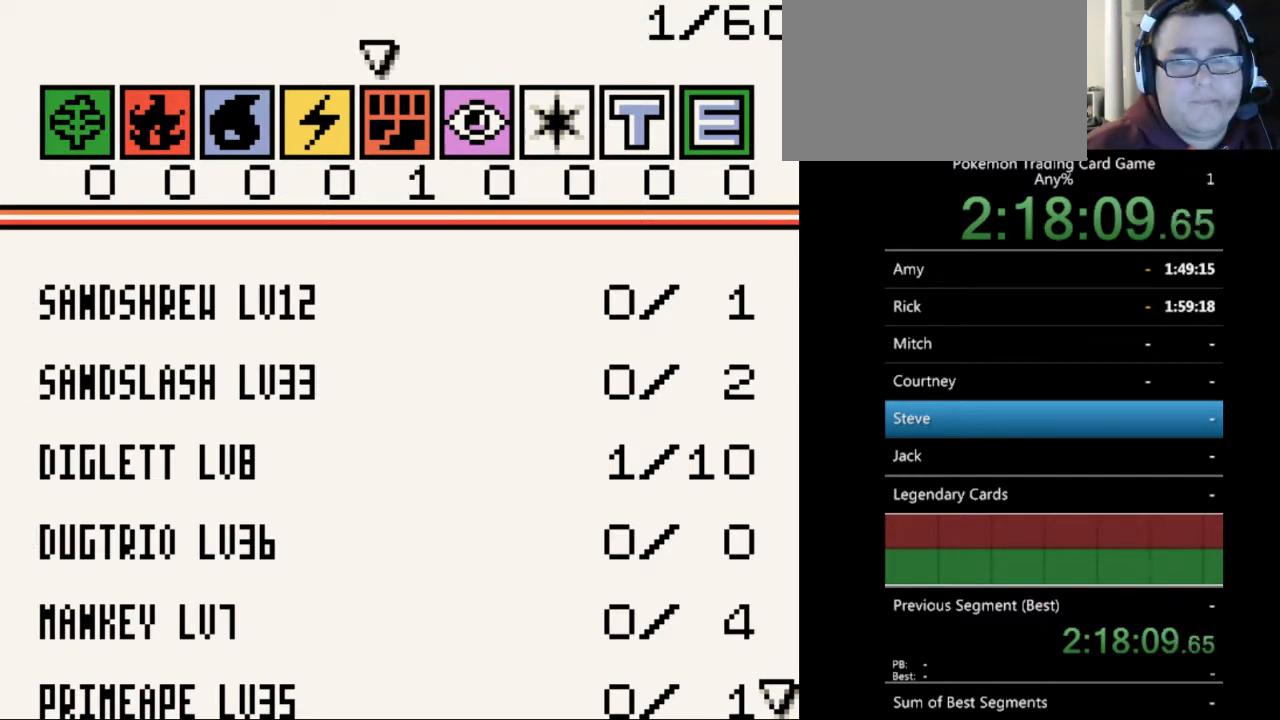
{"buttons": [], "events": [[167, "DPAD_LEFT", "down"], [300, "DPAD_LEFT", "up"]]}
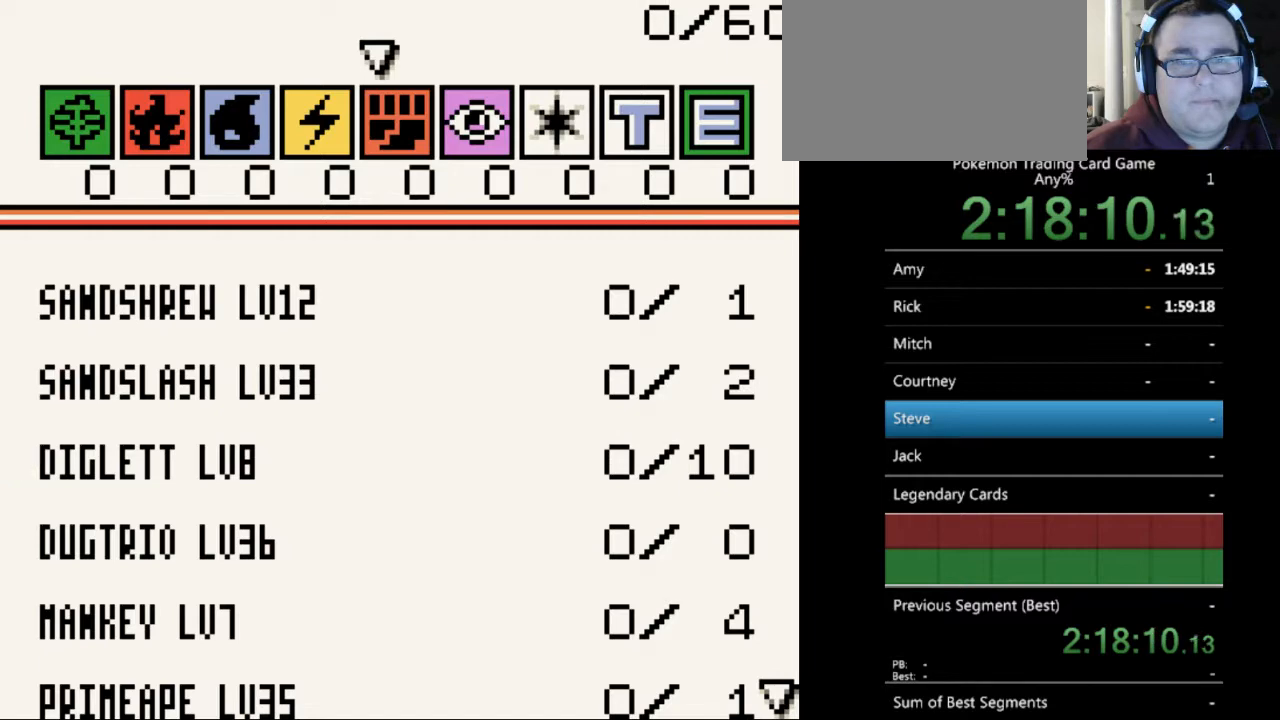
{"buttons": [], "events": []}
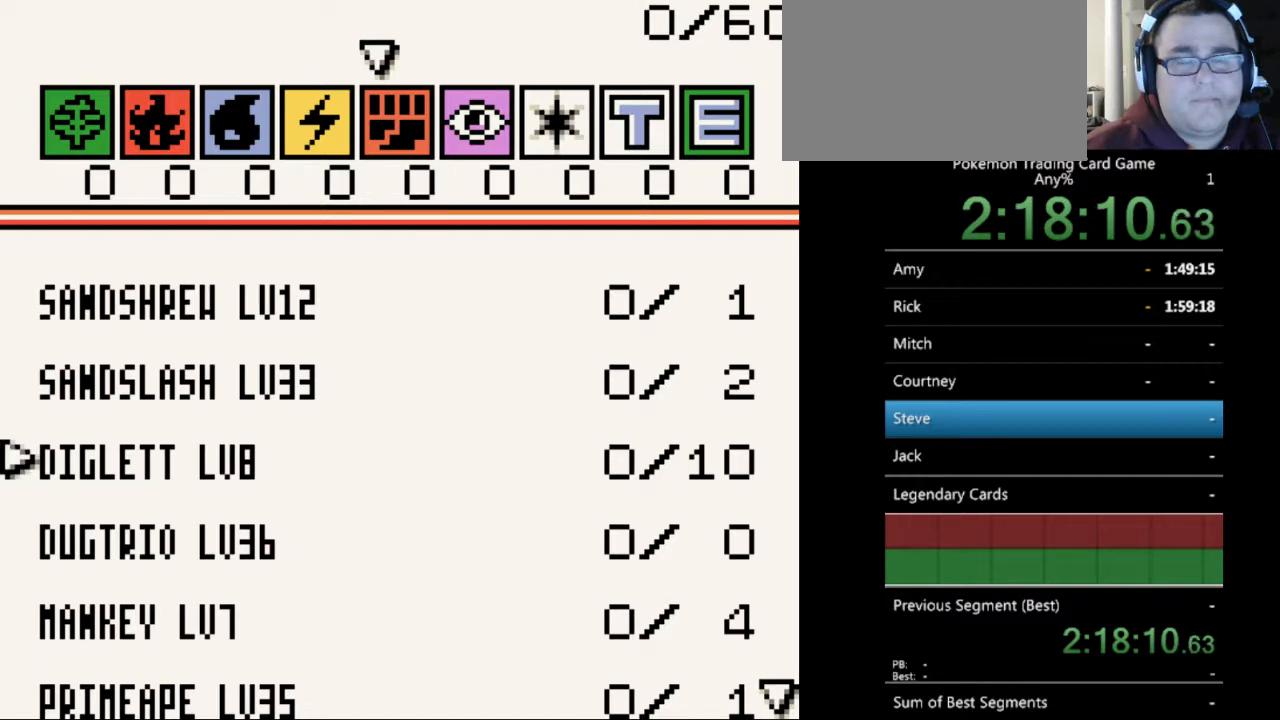
{"buttons": [], "events": []}
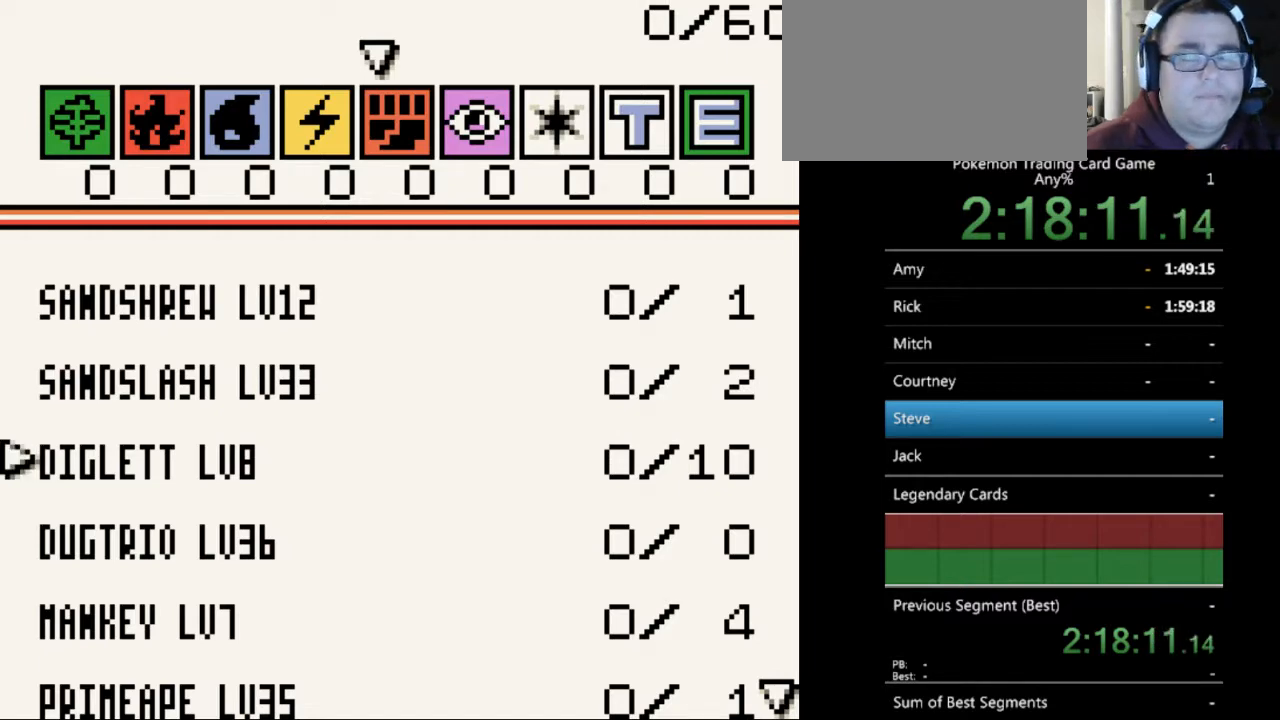
{"buttons": ["B"], "events": [[367, "B", "down"]]}
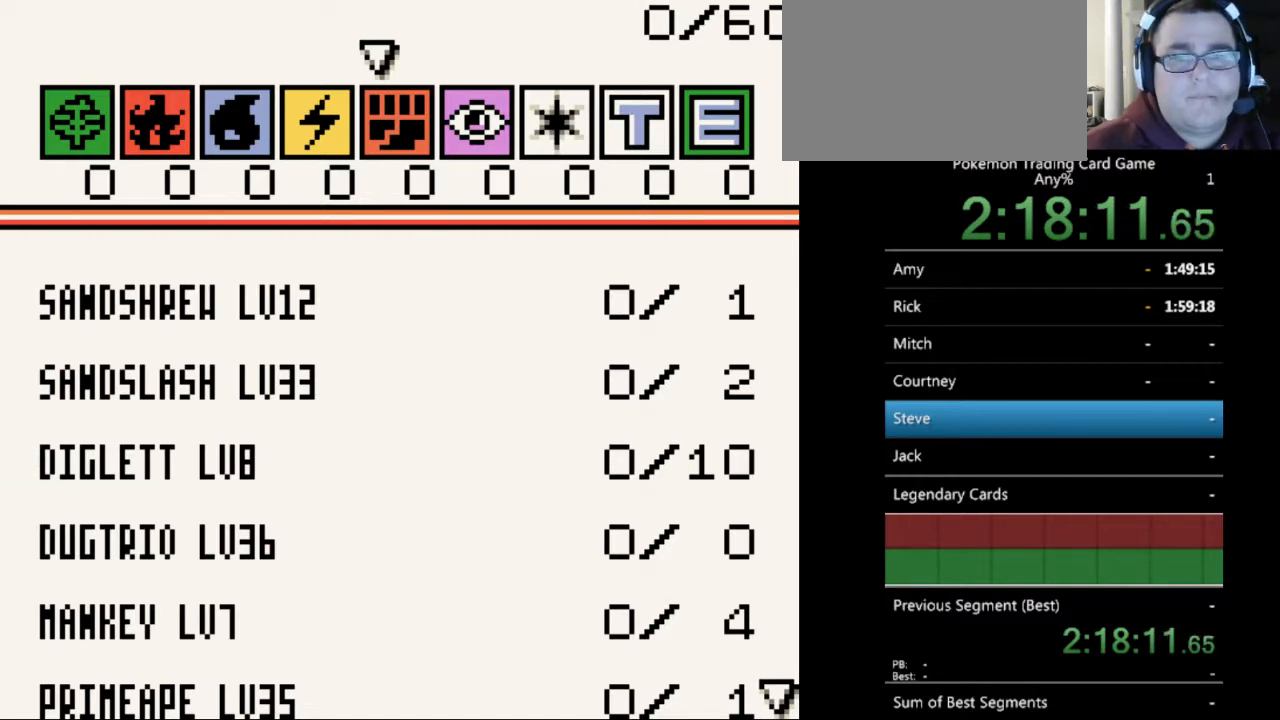
{"buttons": [], "events": [[33, "B", "up"], [200, "B", "down"], [267, "B", "up"]]}
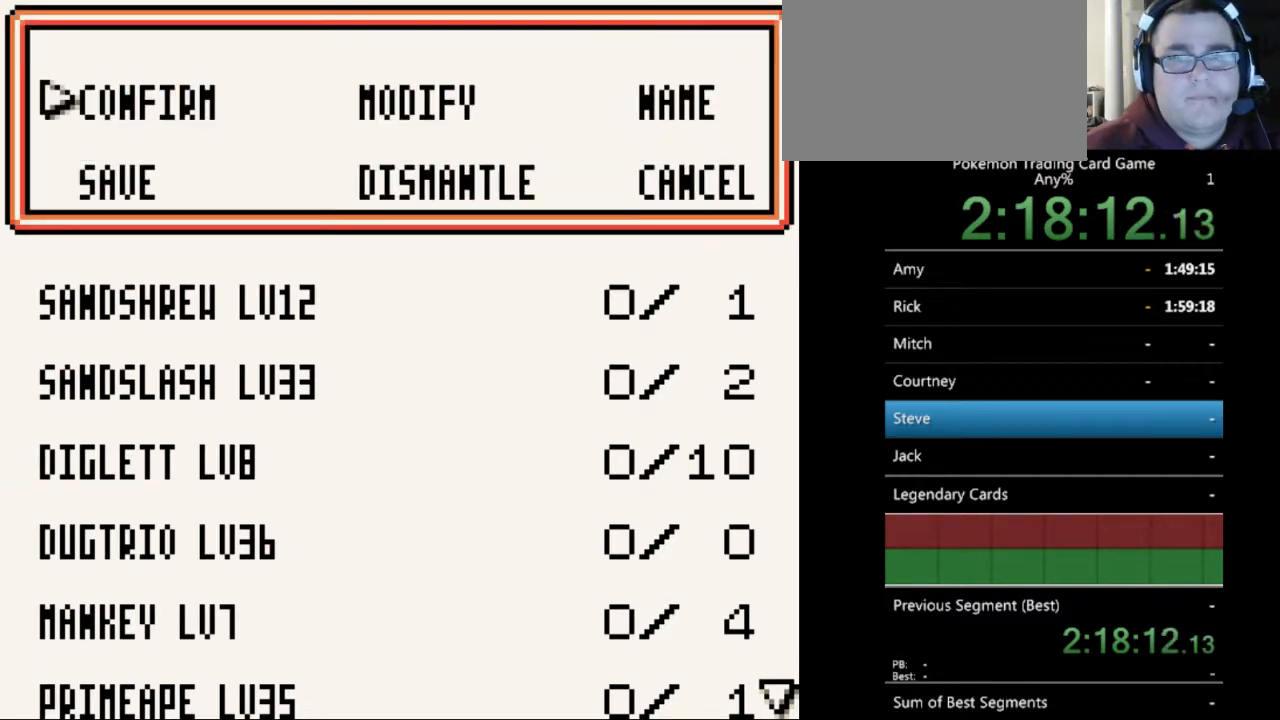
{"buttons": [], "events": []}
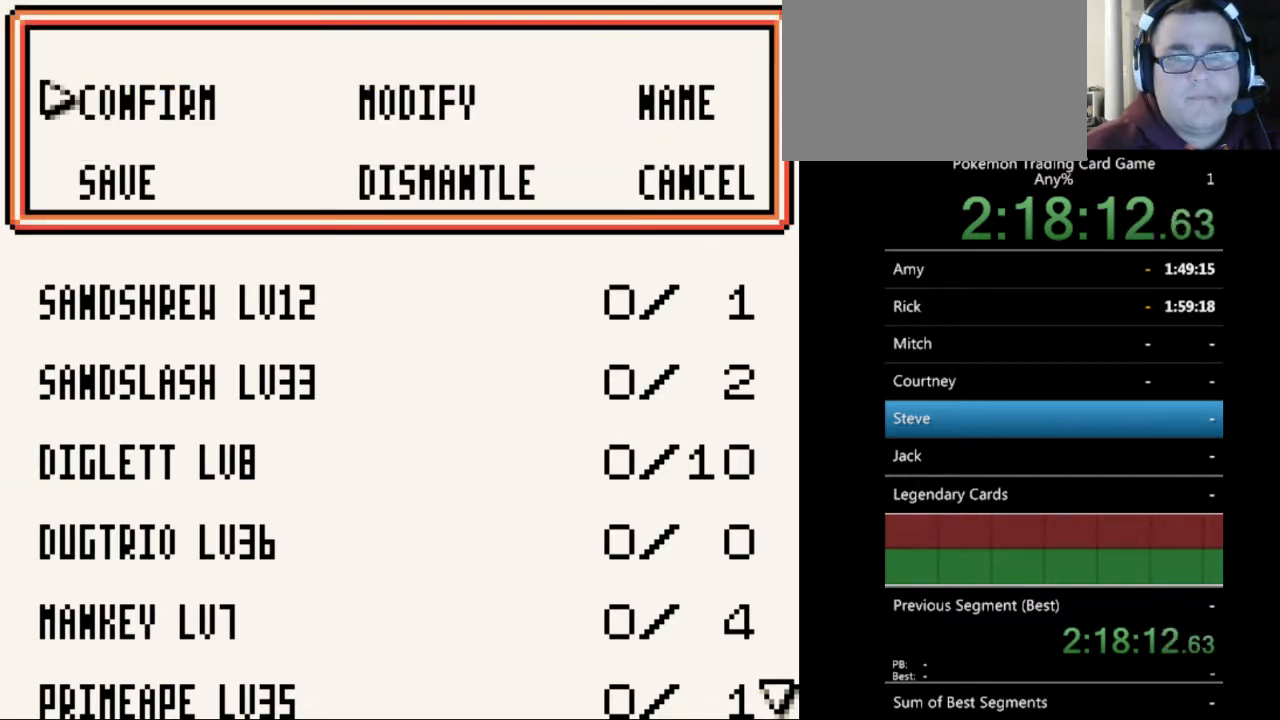
{"buttons": ["B"], "events": [[467, "B", "down"]]}
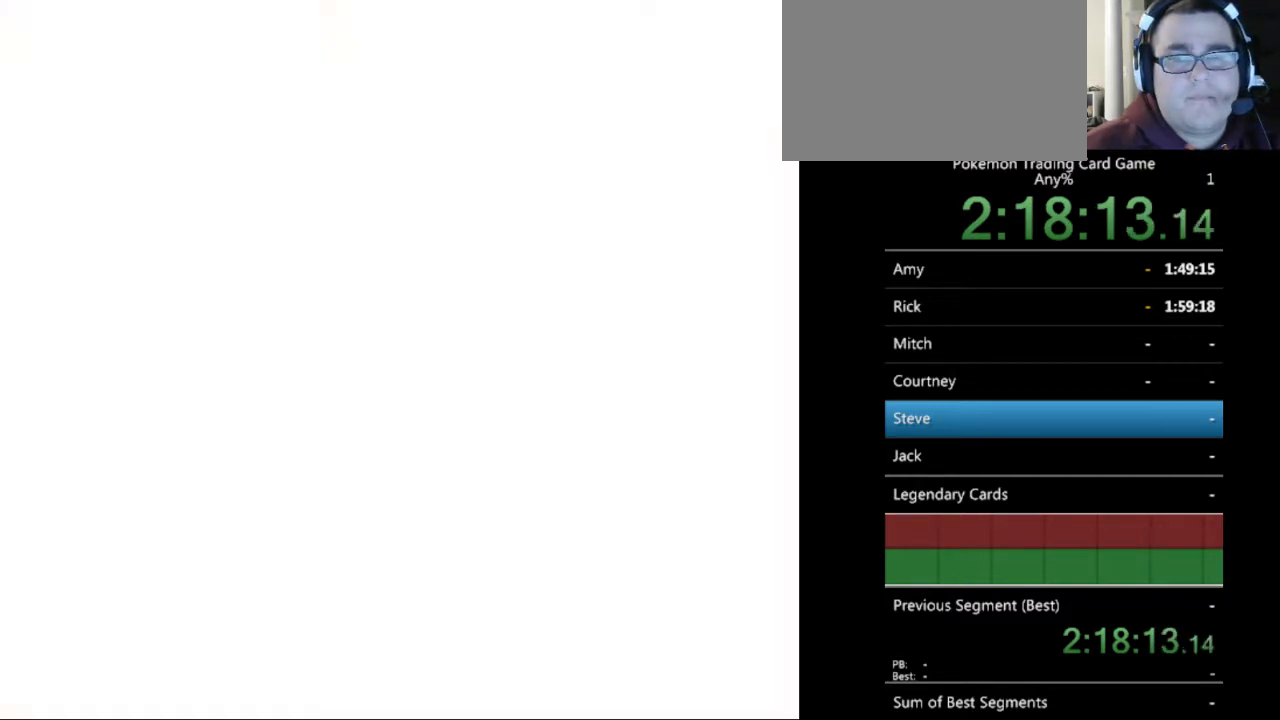
{"buttons": [], "events": [[67, "B", "up"]]}
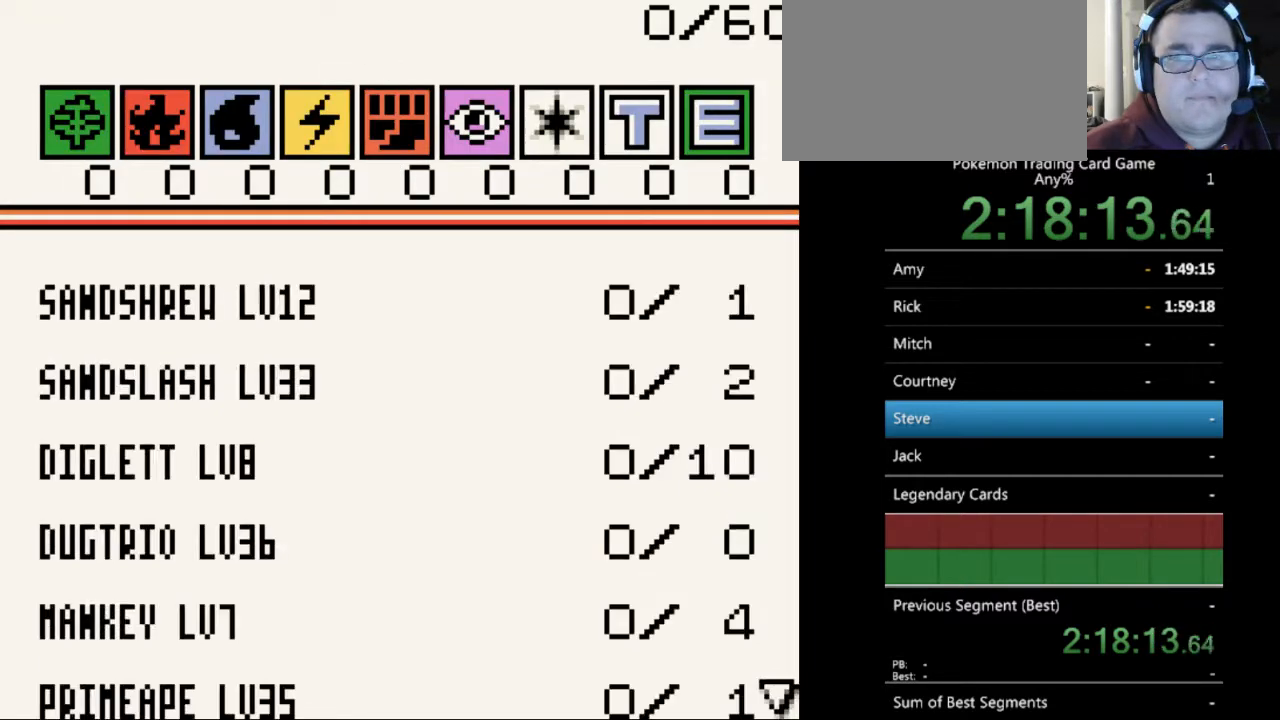
{"buttons": [], "events": [[67, "DPAD_LEFT", "down"], [133, "DPAD_LEFT", "up"], [367, "B", "down"], [433, "B", "up"]]}
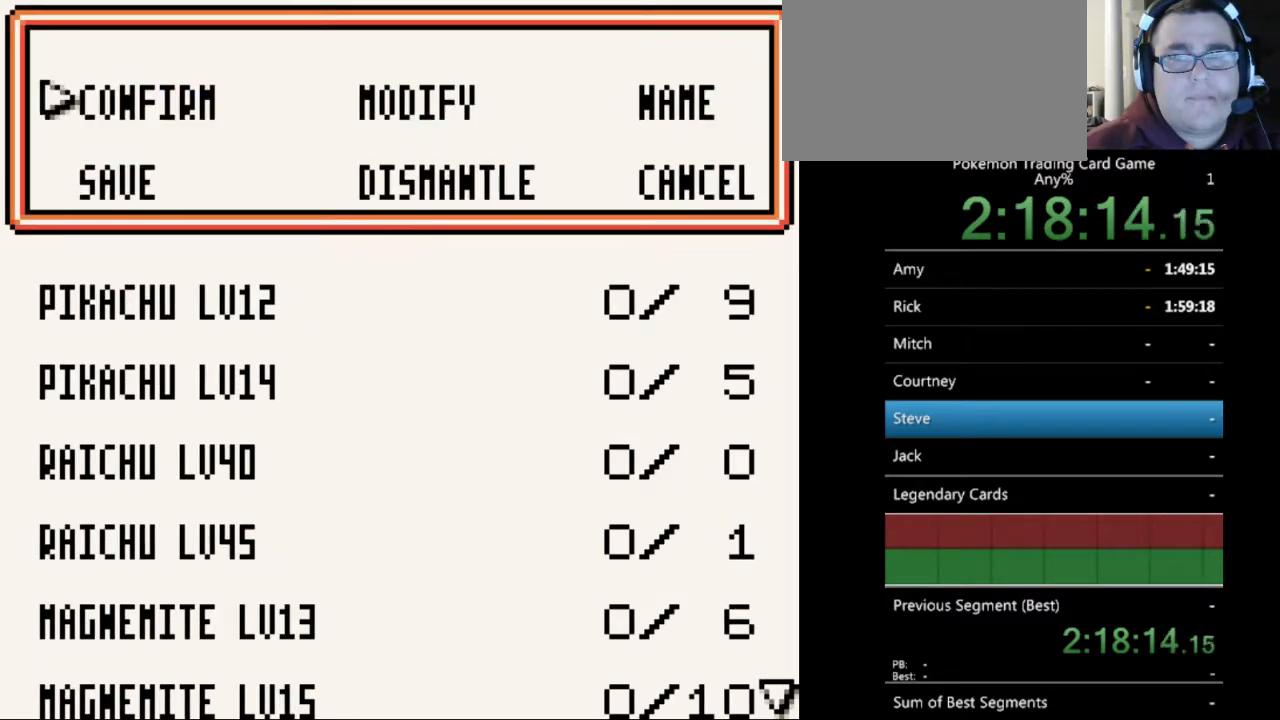
{"buttons": [], "events": [[400, "DPAD_RIGHT", "down"], [467, "DPAD_RIGHT", "up"]]}
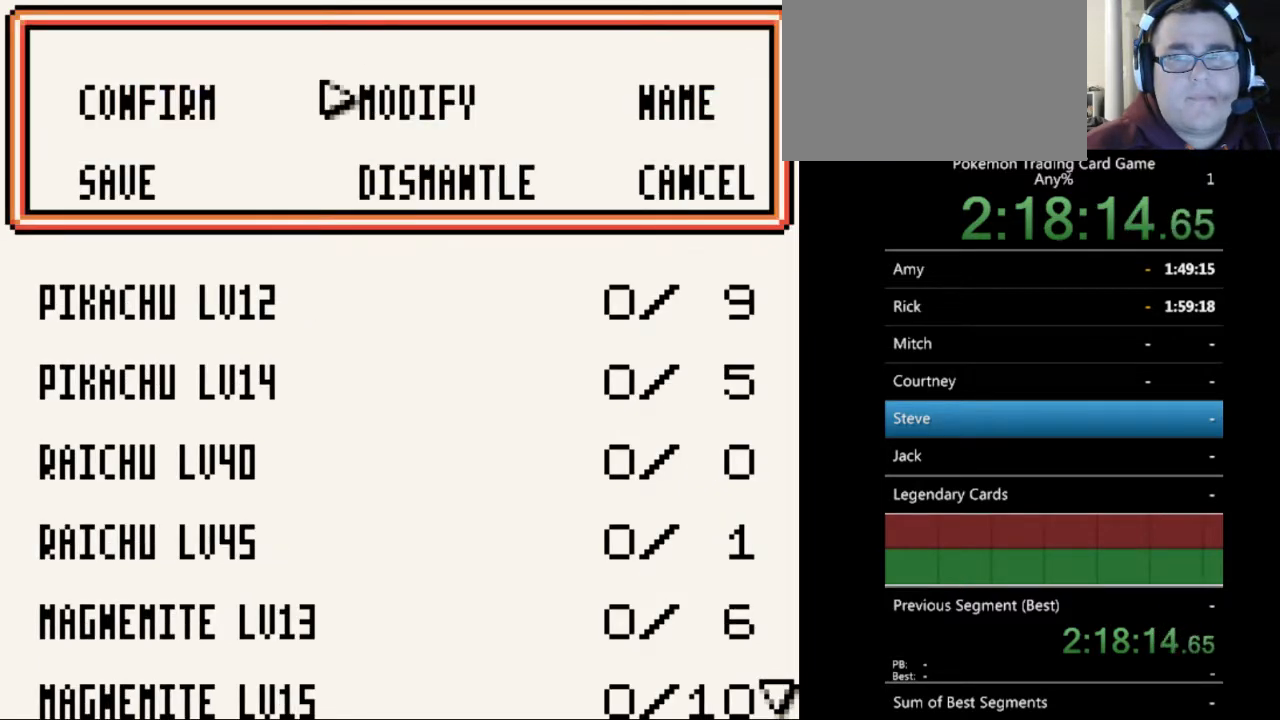
{"buttons": [], "events": [[100, "DPAD_RIGHT", "down"], [167, "DPAD_RIGHT", "up"], [367, "DPAD_DOWN", "down"], [467, "DPAD_DOWN", "up"]]}
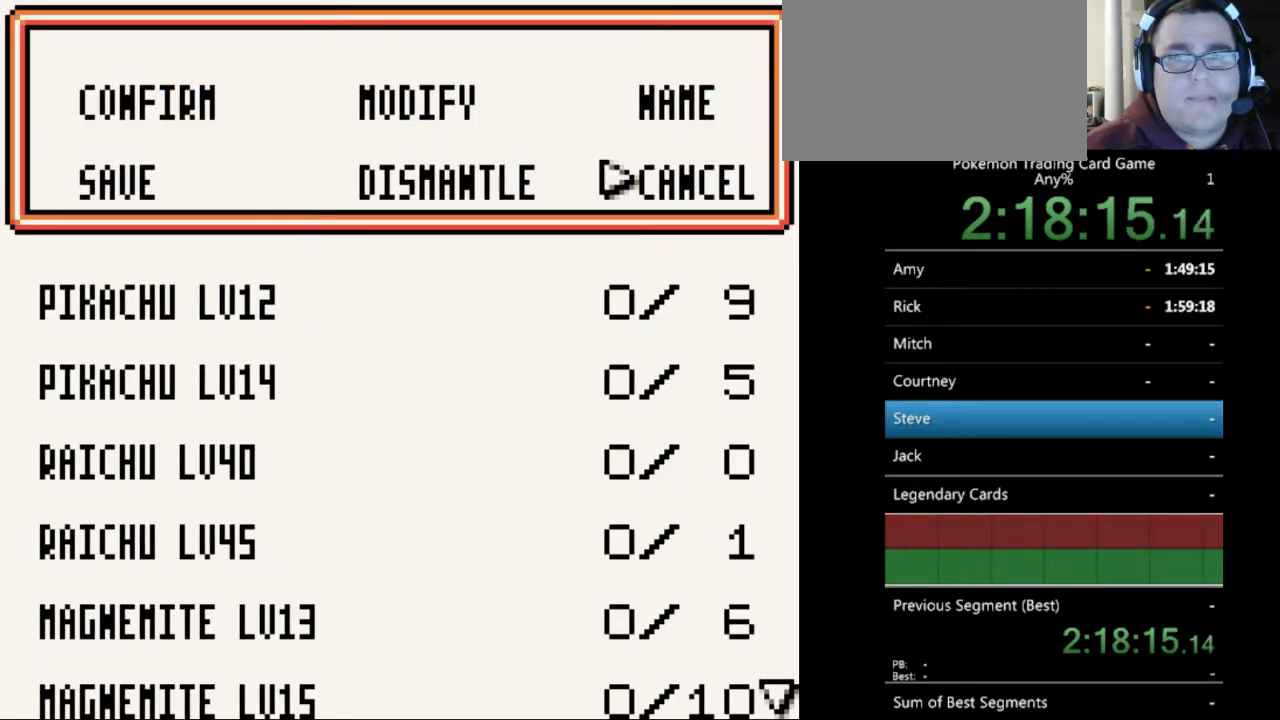
{"buttons": [], "events": [[33, "A", "down"], [167, "A", "up"]]}
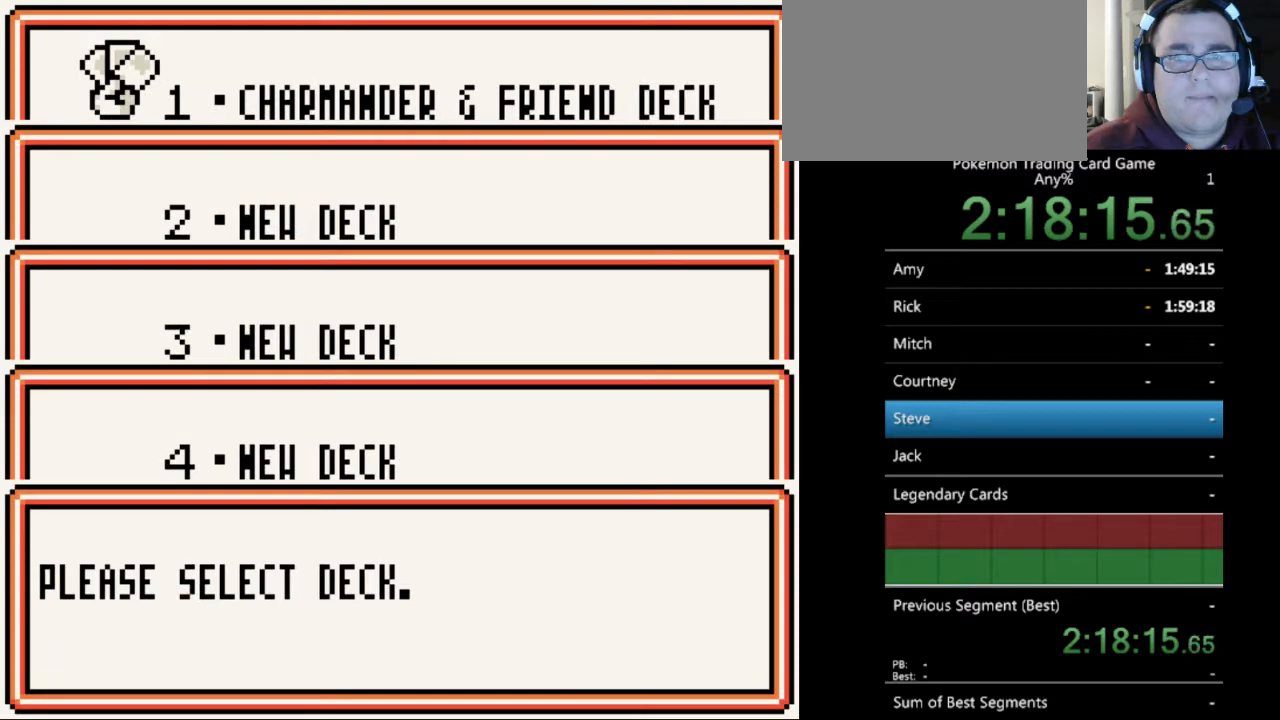
{"buttons": [], "events": [[133, "DPAD_UP", "down"], [200, "DPAD_UP", "up"], [300, "A", "down"], [400, "A", "up"]]}
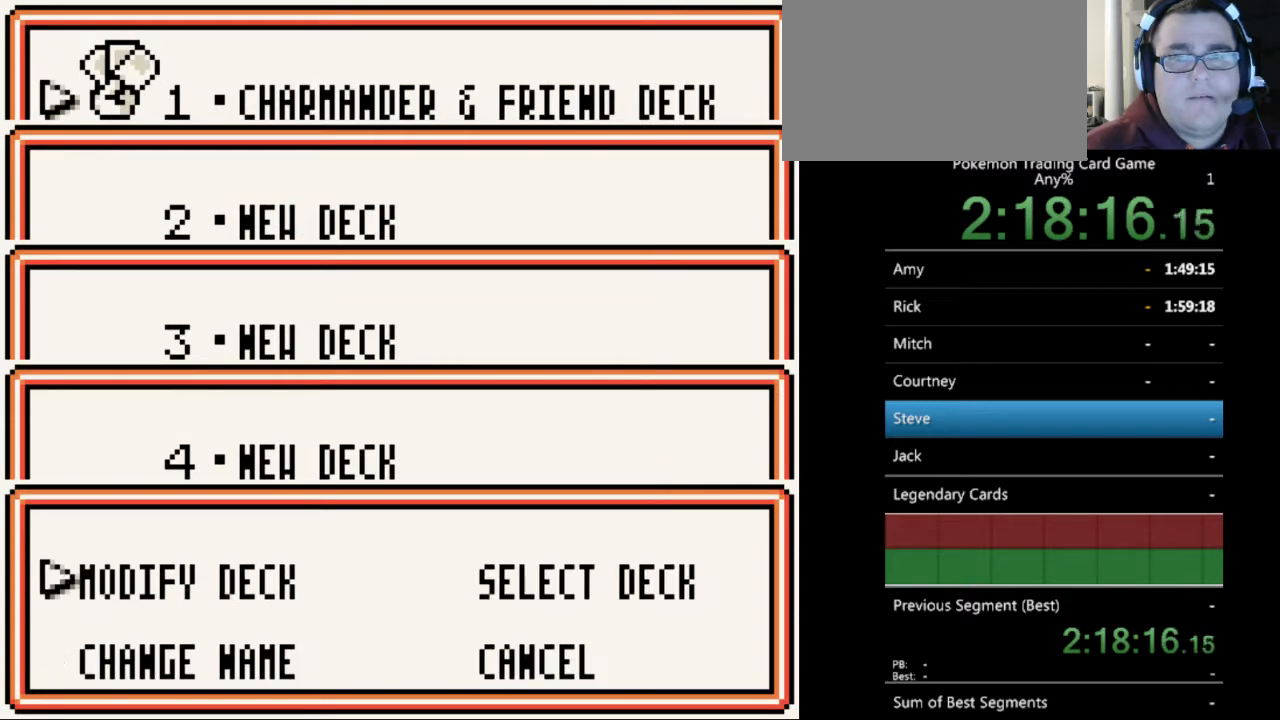
{"buttons": ["A"], "events": [[467, "A", "down"]]}
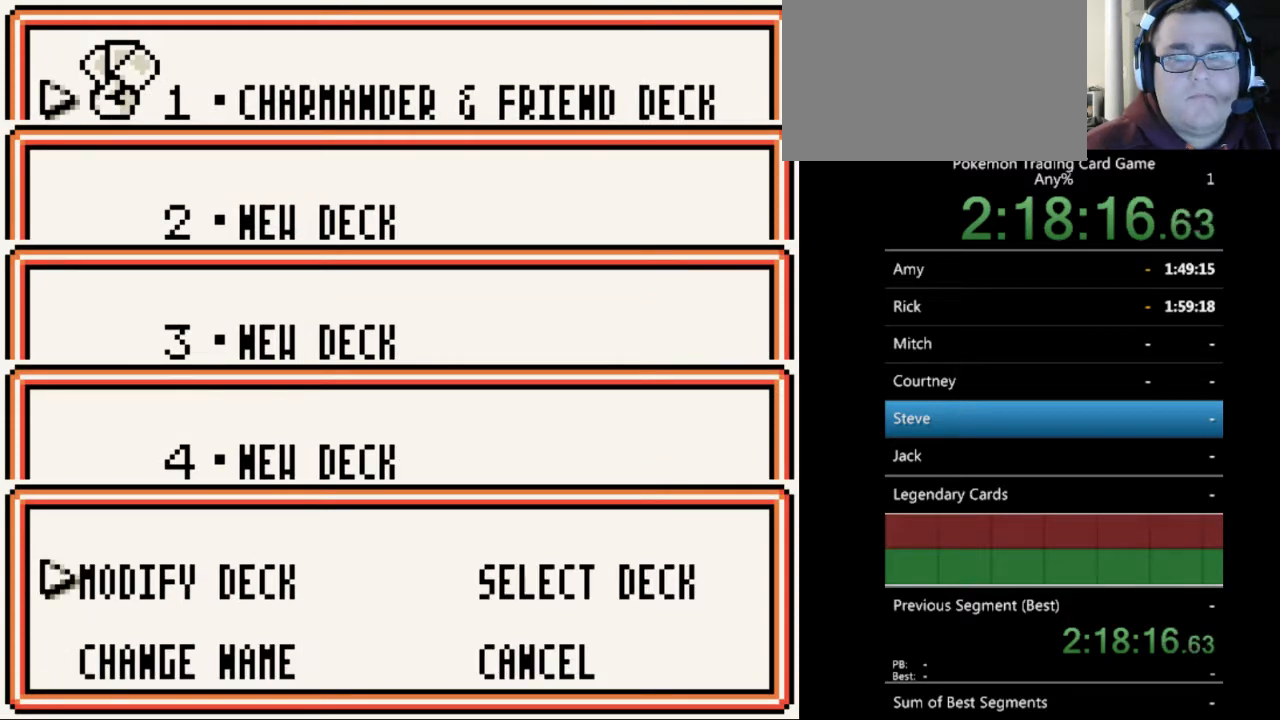
{"buttons": [], "events": [[67, "A", "up"]]}
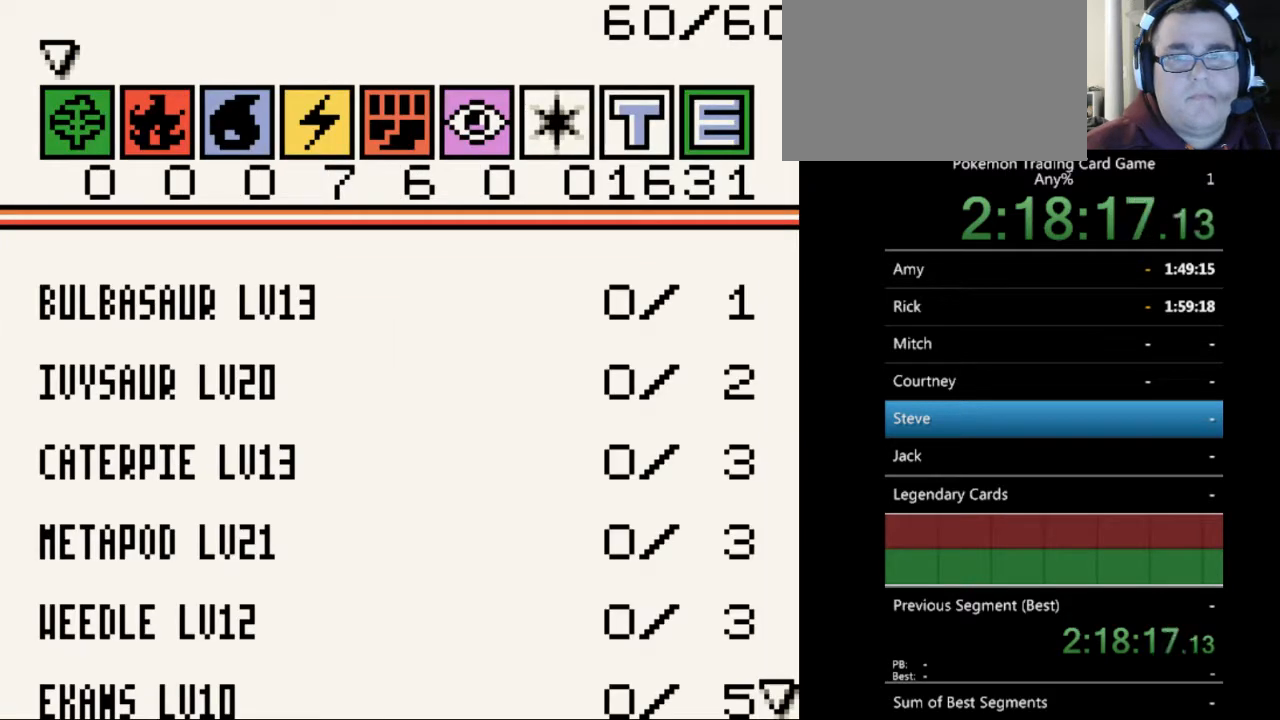
{"buttons": [], "events": [[200, "DPAD_RIGHT", "down"], [300, "DPAD_RIGHT", "up"], [400, "DPAD_RIGHT", "down"], [500, "DPAD_RIGHT", "up"]]}
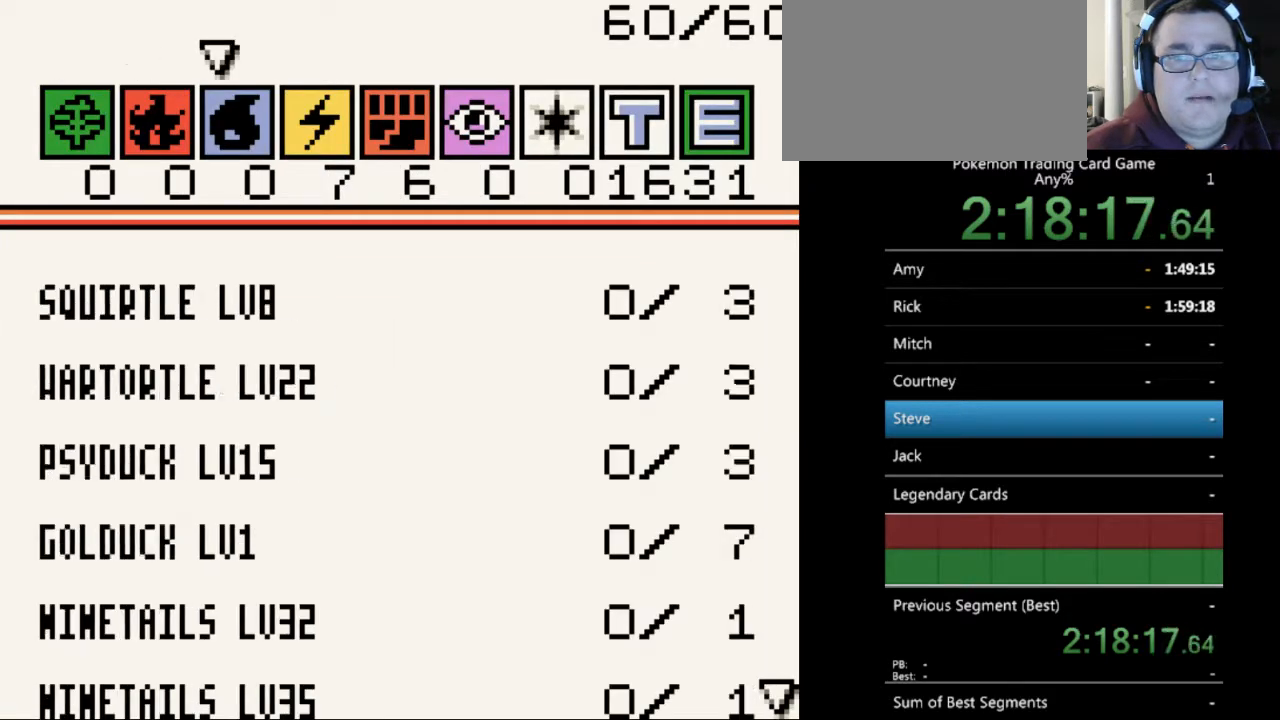
{"buttons": [], "events": [[100, "DPAD_RIGHT", "down"], [233, "DPAD_RIGHT", "up"]]}
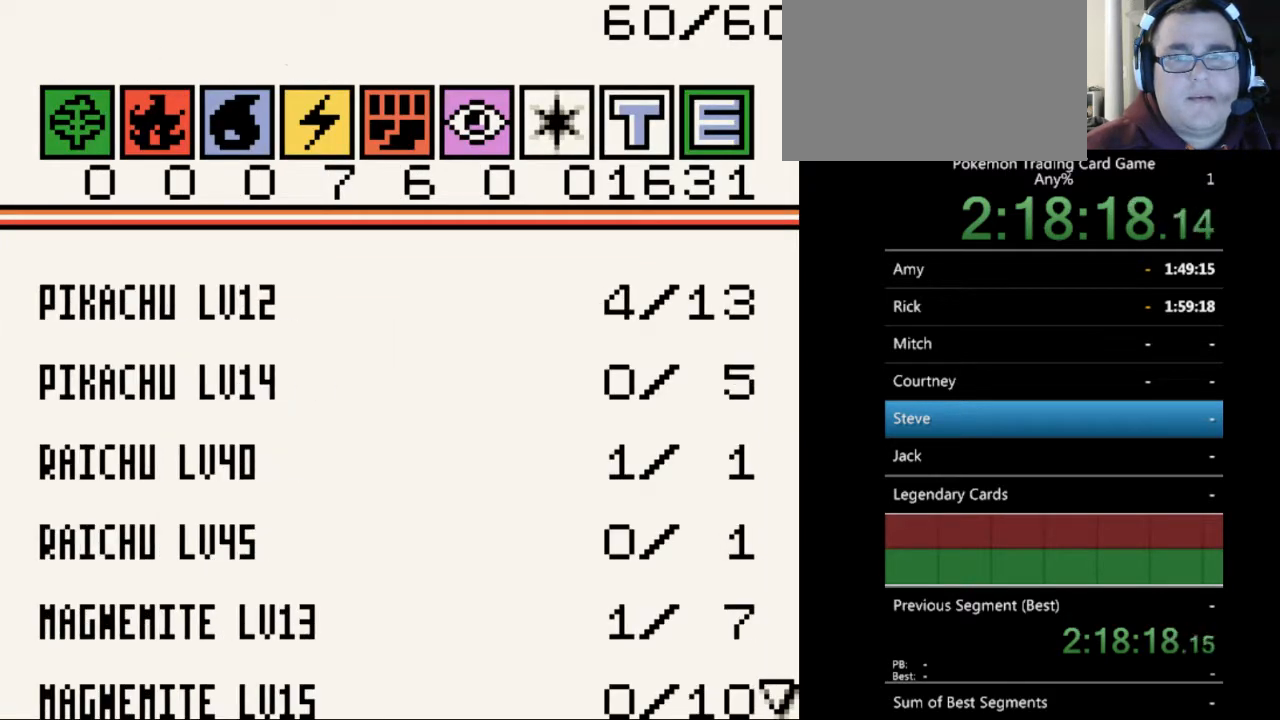
{"buttons": [], "events": []}
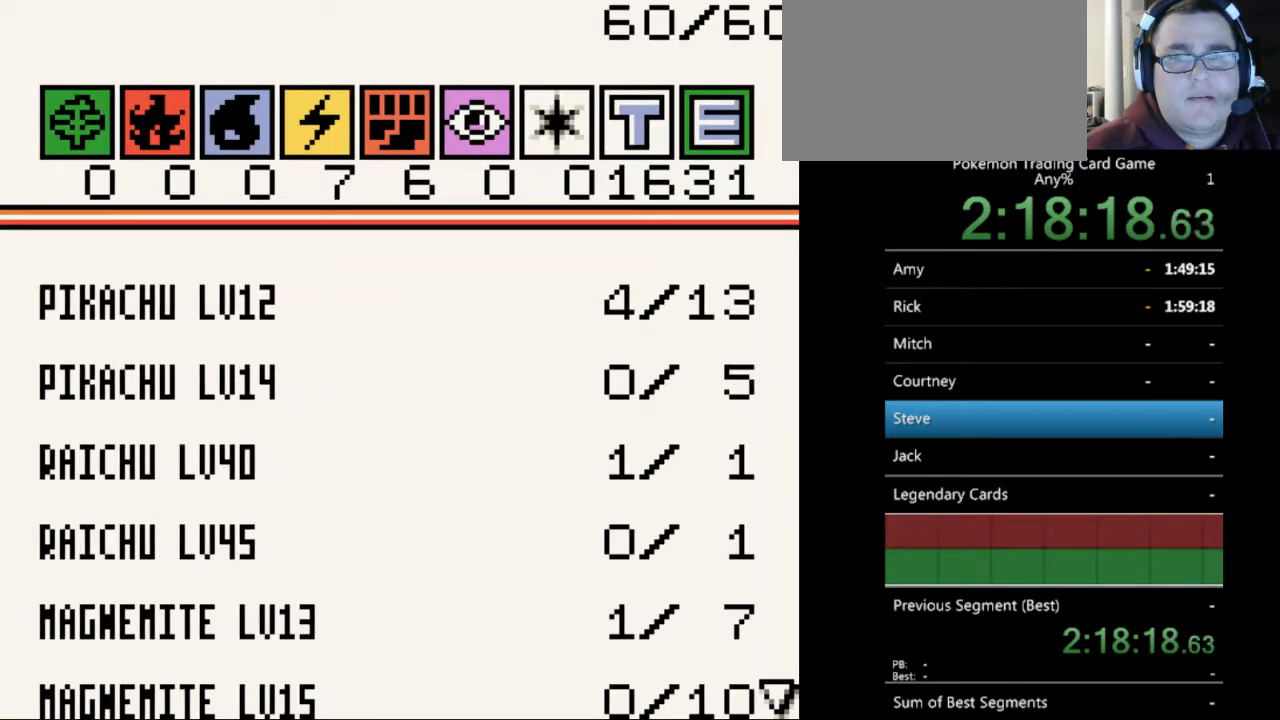
{"buttons": [], "events": [[33, "DPAD_RIGHT", "down"], [167, "DPAD_RIGHT", "up"]]}
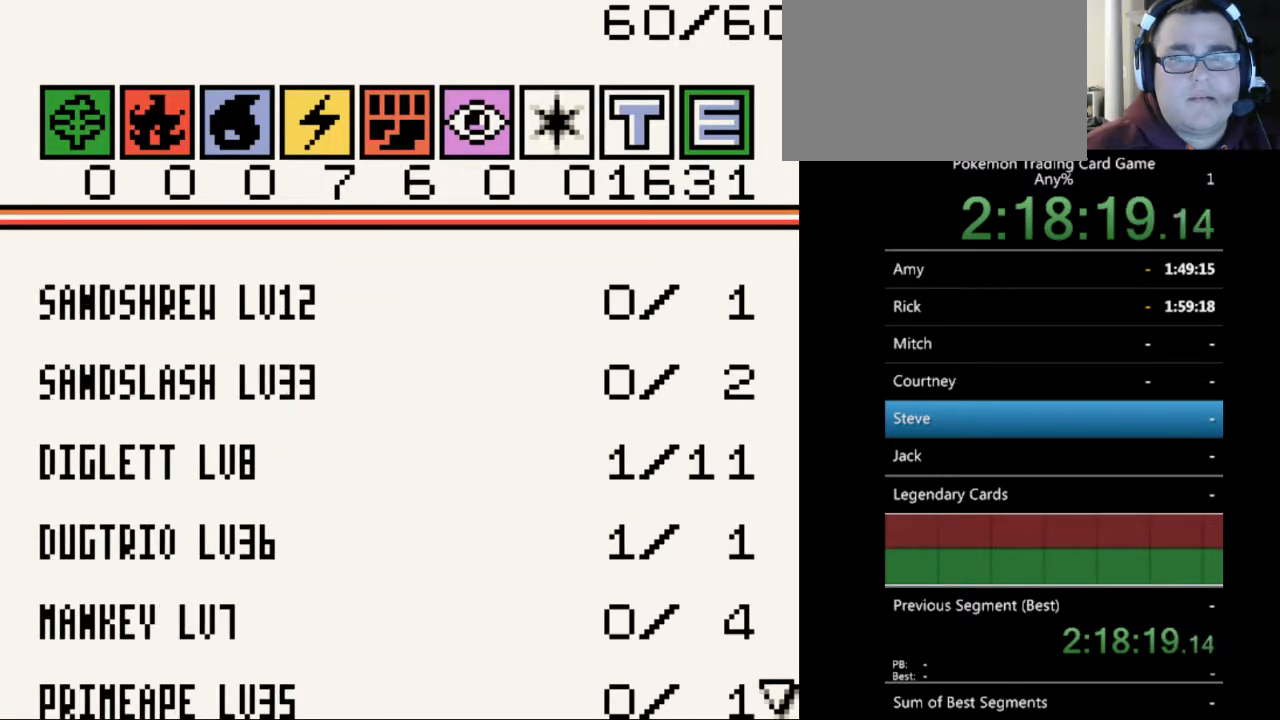
{"buttons": ["DPAD_RIGHT"], "events": [[467, "DPAD_RIGHT", "down"]]}
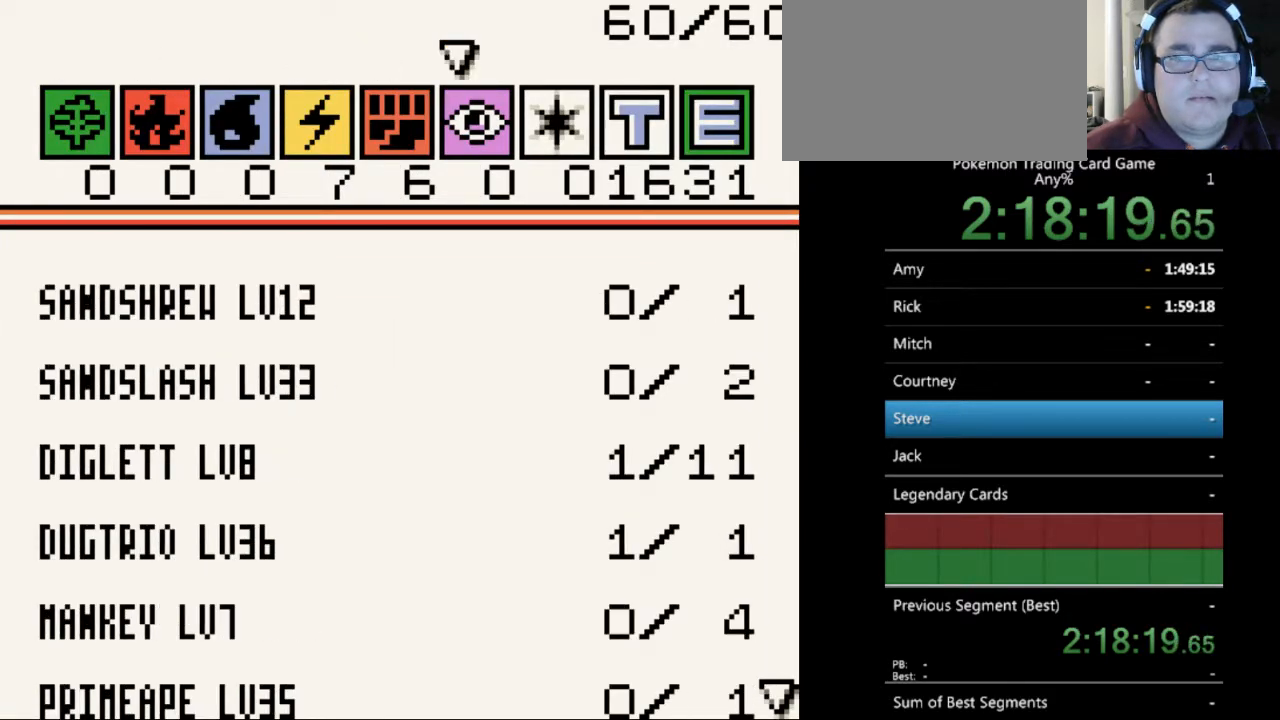
{"buttons": [], "events": [[100, "DPAD_RIGHT", "up"], [333, "DPAD_DOWN", "down"], [467, "DPAD_DOWN", "up"]]}